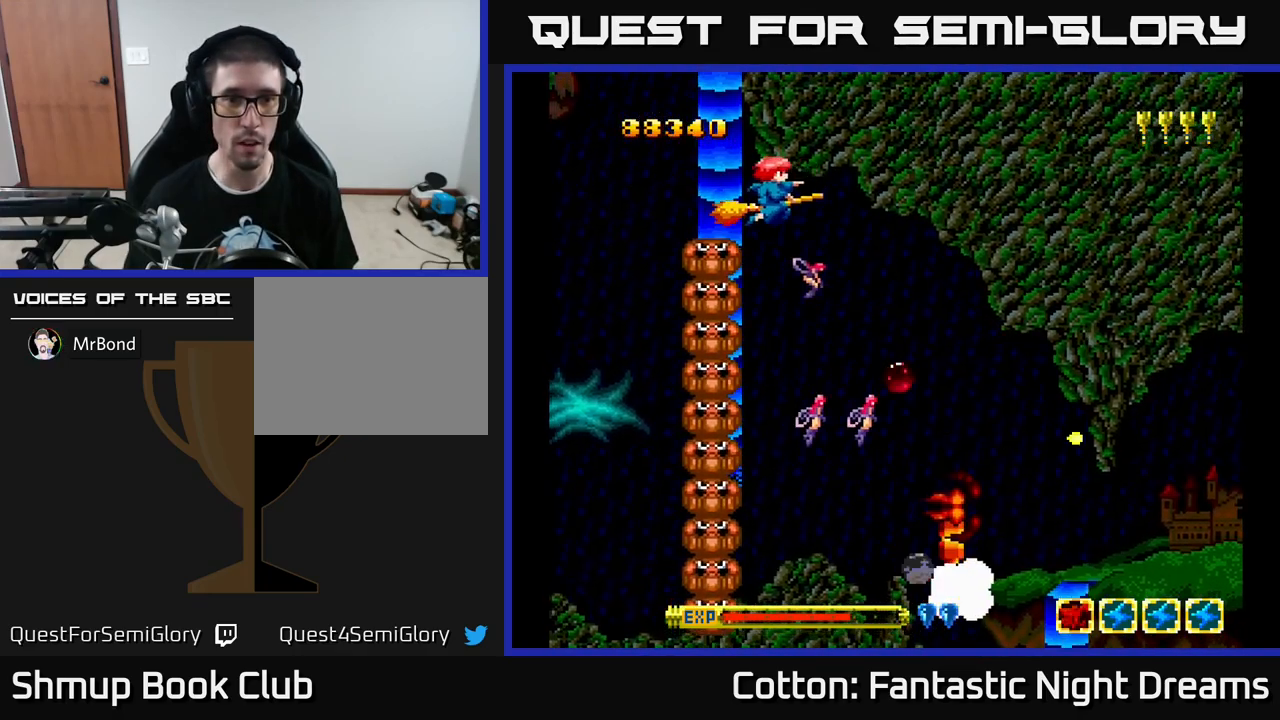
Gameplay with a controller (Xbox layout); each line is a JSON object with the inputs held at the frame after it. "events" lists button and stick changes between this image and that frame as [ms after this image, input, new state], when the widget could be followed in between. Not read: GUIDE.
{"buttons": ["B", "Y", "DPAD_DOWN"], "left_stick": "center", "right_stick": "center", "events": [[200, "DPAD_UP", "up"], [266, "DPAD_DOWN", "down"], [316, "DPAD_LEFT", "up"]]}
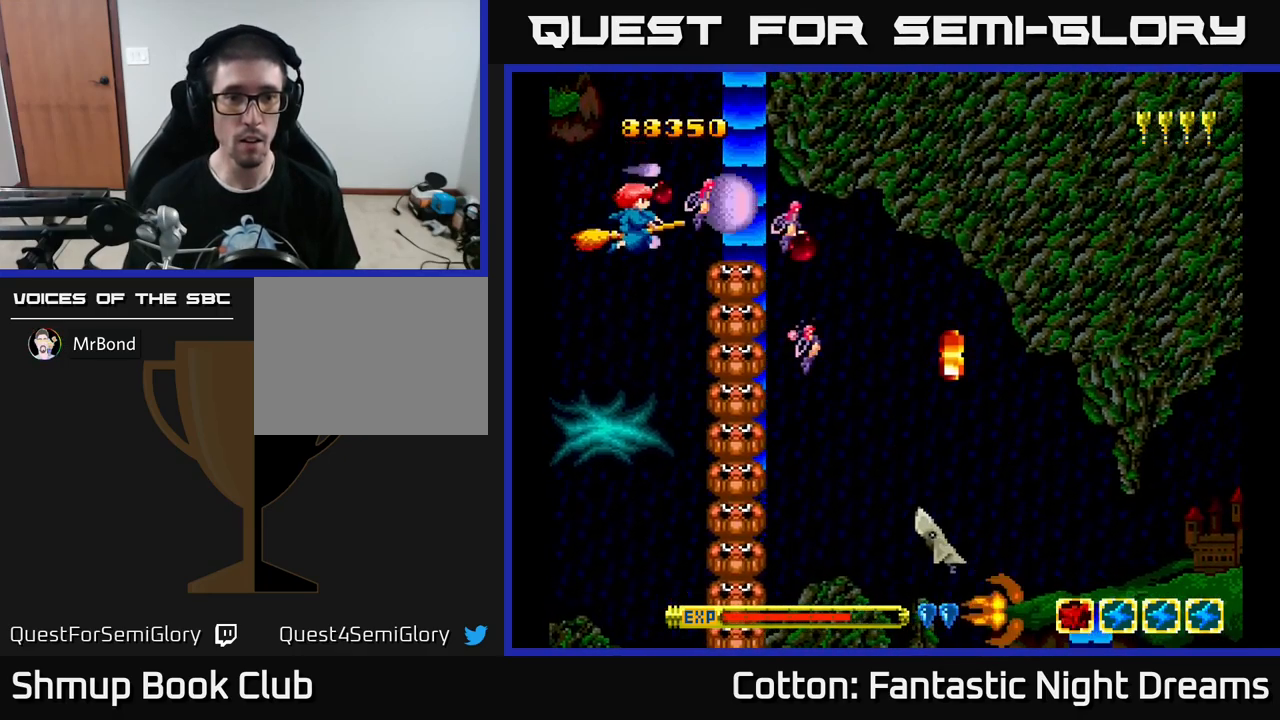
{"buttons": ["B", "Y", "DPAD_DOWN"], "left_stick": "center", "right_stick": "center", "events": [[83, "DPAD_LEFT", "down"], [200, "DPAD_LEFT", "up"]]}
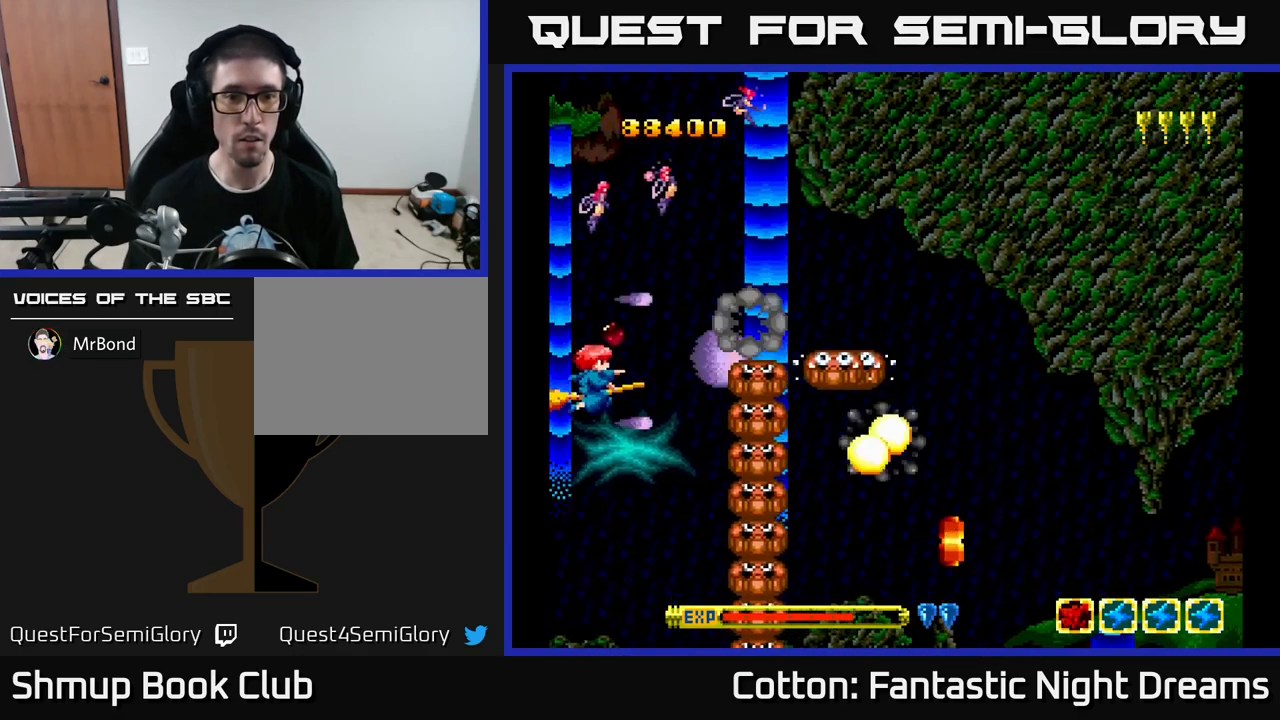
{"buttons": ["B", "Y", "DPAD_DOWN"], "left_stick": "center", "right_stick": "center", "events": [[283, "DPAD_DOWN", "up"], [450, "DPAD_DOWN", "down"]]}
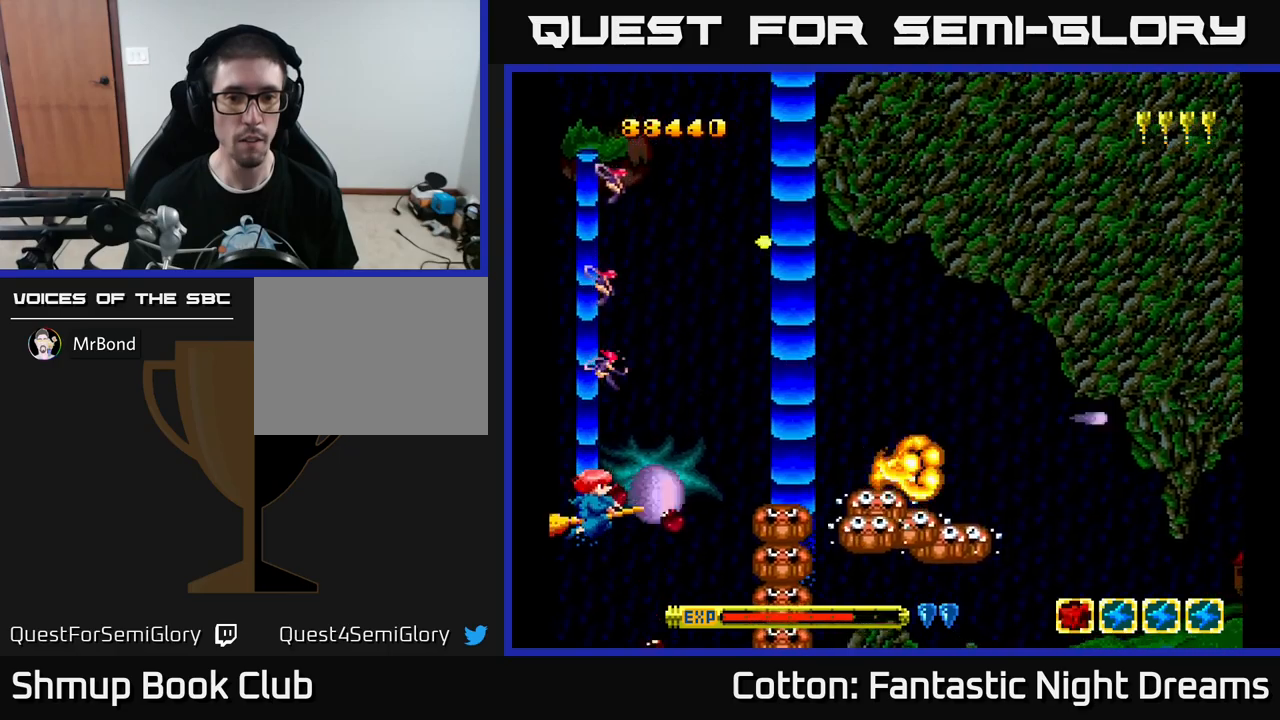
{"buttons": ["B", "Y"], "left_stick": "center", "right_stick": "center", "events": [[67, "DPAD_RIGHT", "down"], [100, "DPAD_DOWN", "up"], [117, "DPAD_RIGHT", "up"], [267, "DPAD_DOWN", "down"], [317, "DPAD_RIGHT", "down"], [400, "DPAD_RIGHT", "up"], [417, "DPAD_DOWN", "up"]]}
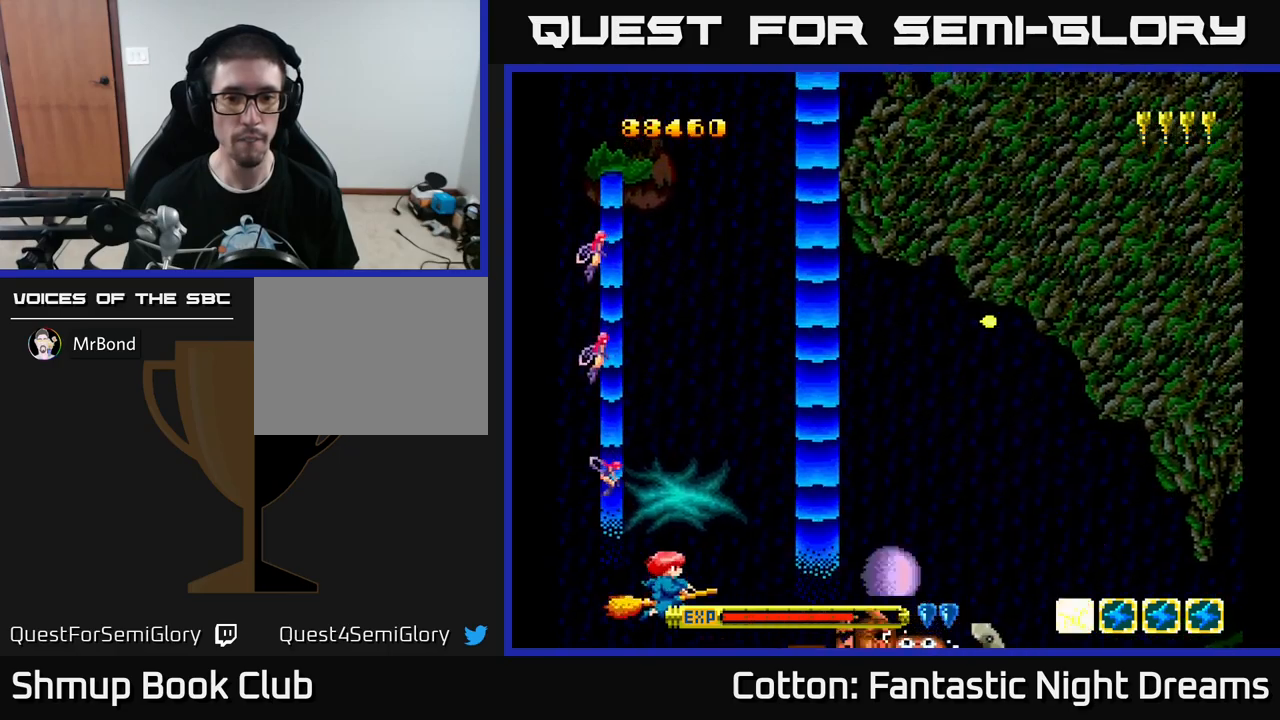
{"buttons": ["B", "Y", "DPAD_UP"], "left_stick": "center", "right_stick": "center", "events": [[217, "DPAD_UP", "down"], [400, "DPAD_RIGHT", "down"], [483, "DPAD_RIGHT", "up"]]}
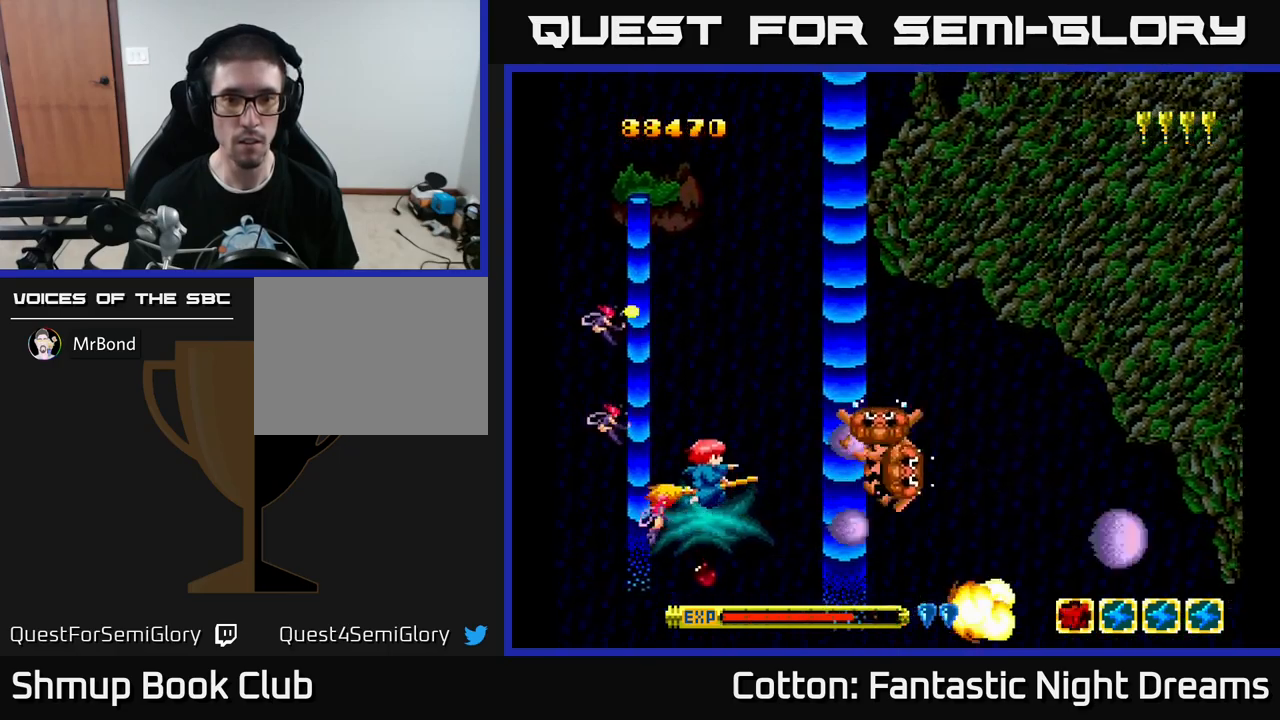
{"buttons": ["B", "Y"], "left_stick": "center", "right_stick": "center", "events": [[83, "DPAD_UP", "up"], [150, "DPAD_RIGHT", "down"], [217, "DPAD_RIGHT", "up"], [267, "DPAD_LEFT", "down"], [267, "DPAD_UP", "down"], [350, "DPAD_UP", "up"], [383, "DPAD_LEFT", "up"]]}
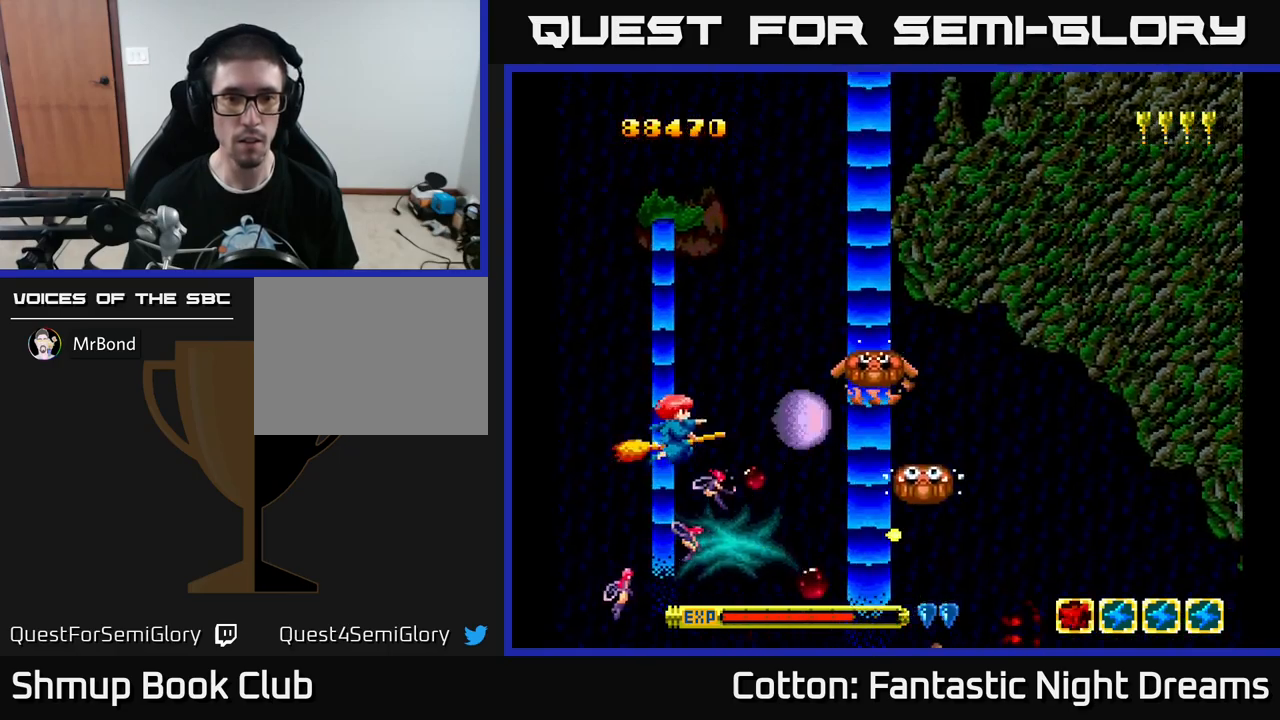
{"buttons": ["B", "Y", "DPAD_DOWN"], "left_stick": "center", "right_stick": "center", "events": [[233, "DPAD_RIGHT", "down"], [350, "DPAD_RIGHT", "up"], [500, "DPAD_DOWN", "down"]]}
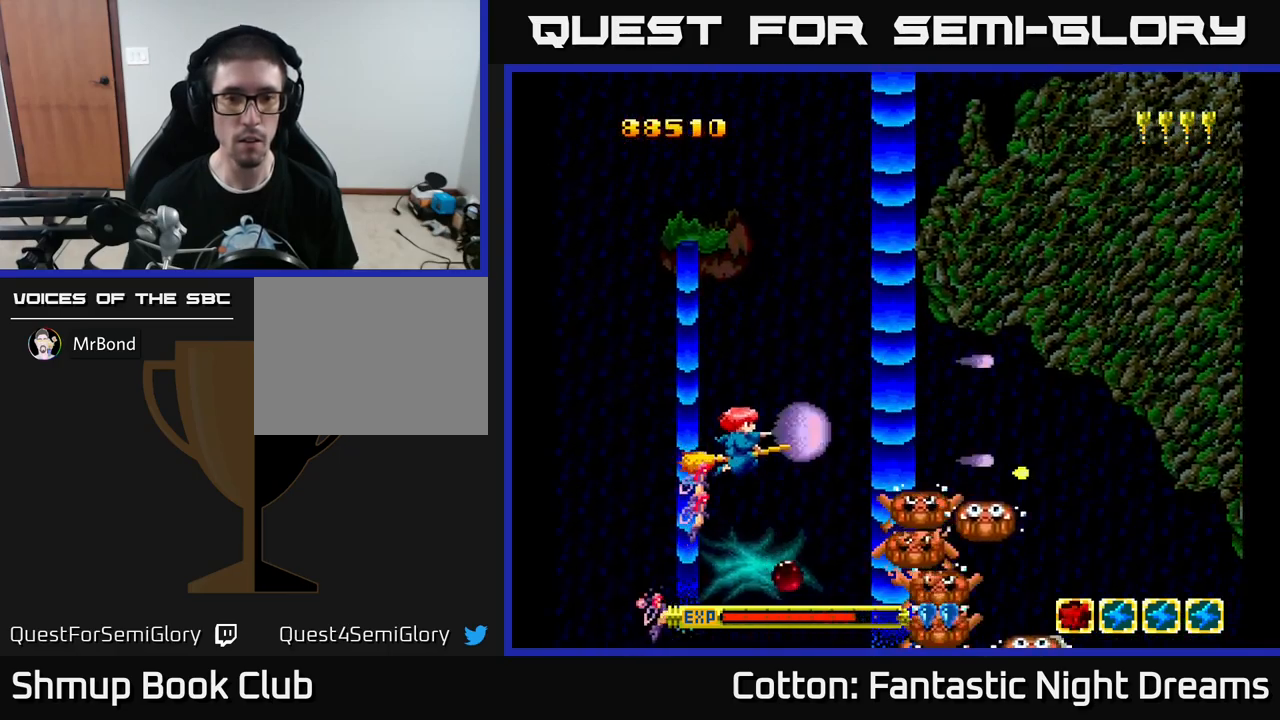
{"buttons": ["B", "Y"], "left_stick": "center", "right_stick": "center", "events": [[150, "DPAD_DOWN", "up"]]}
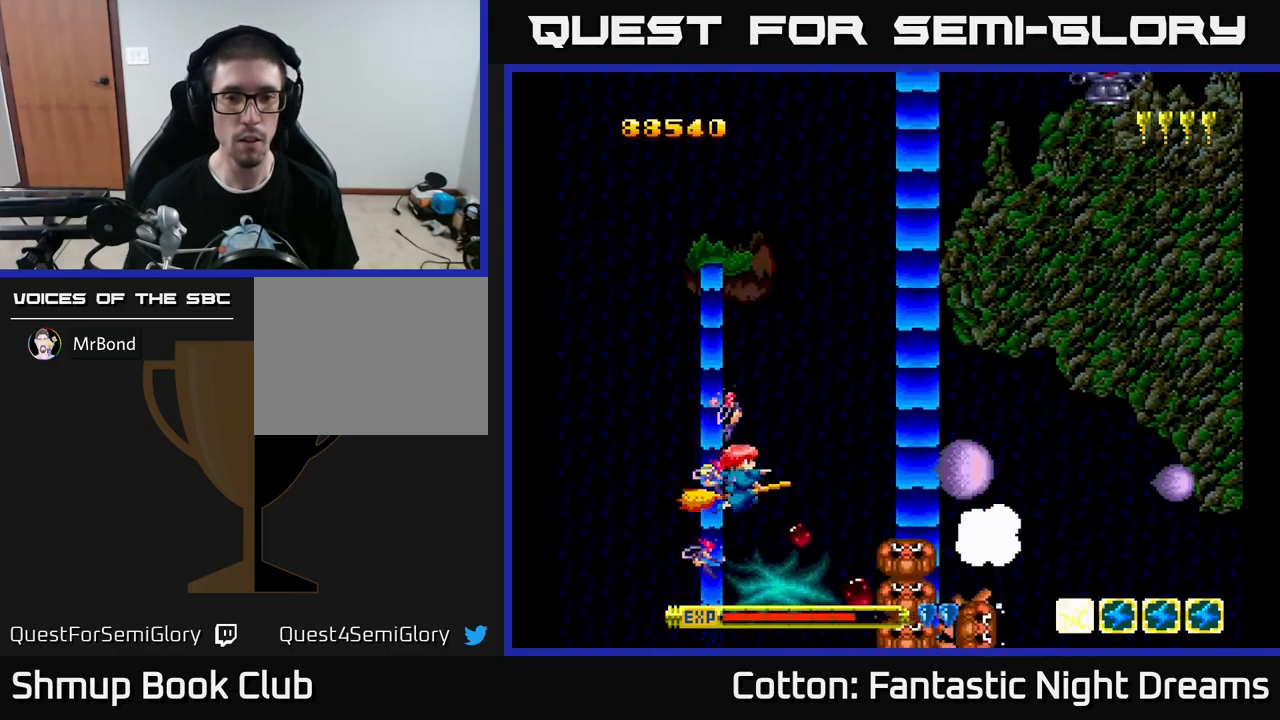
{"buttons": ["B", "Y"], "left_stick": "center", "right_stick": "center", "events": [[150, "DPAD_RIGHT", "down"], [283, "DPAD_RIGHT", "up"]]}
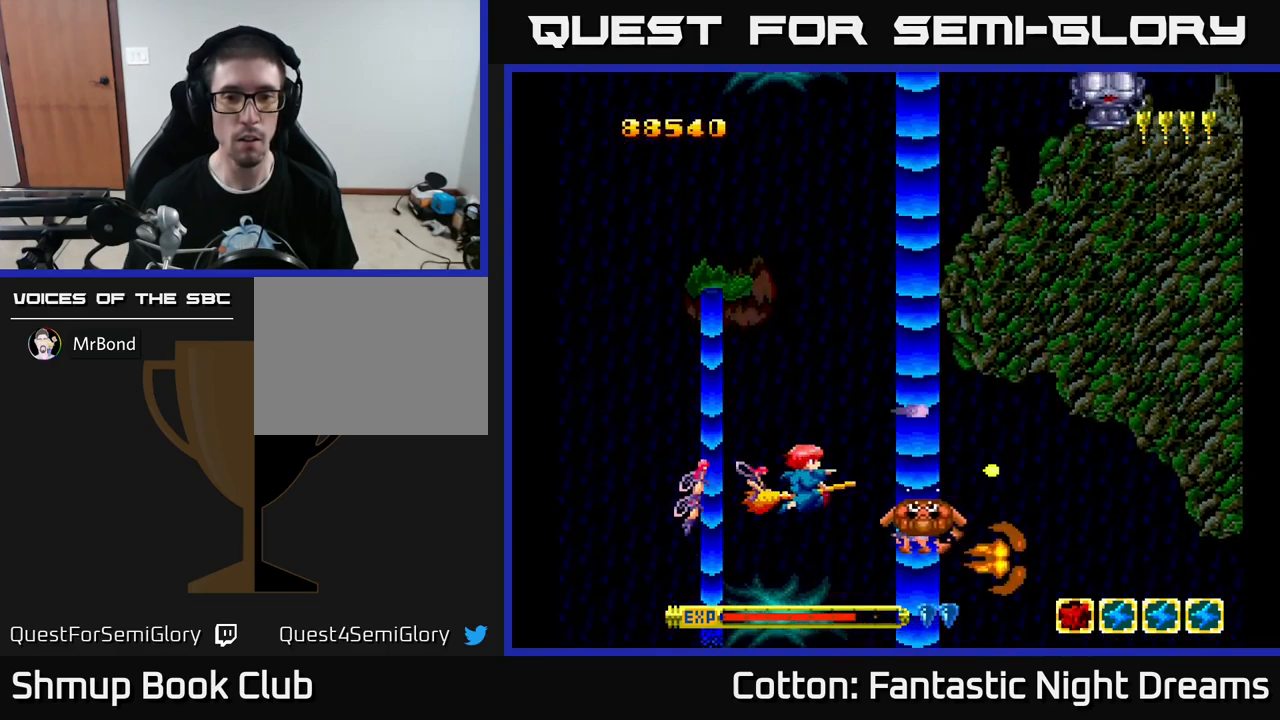
{"buttons": ["B", "Y"], "left_stick": "center", "right_stick": "center", "events": [[283, "DPAD_LEFT", "down"], [300, "DPAD_UP", "down"], [383, "DPAD_LEFT", "up"], [433, "DPAD_UP", "up"]]}
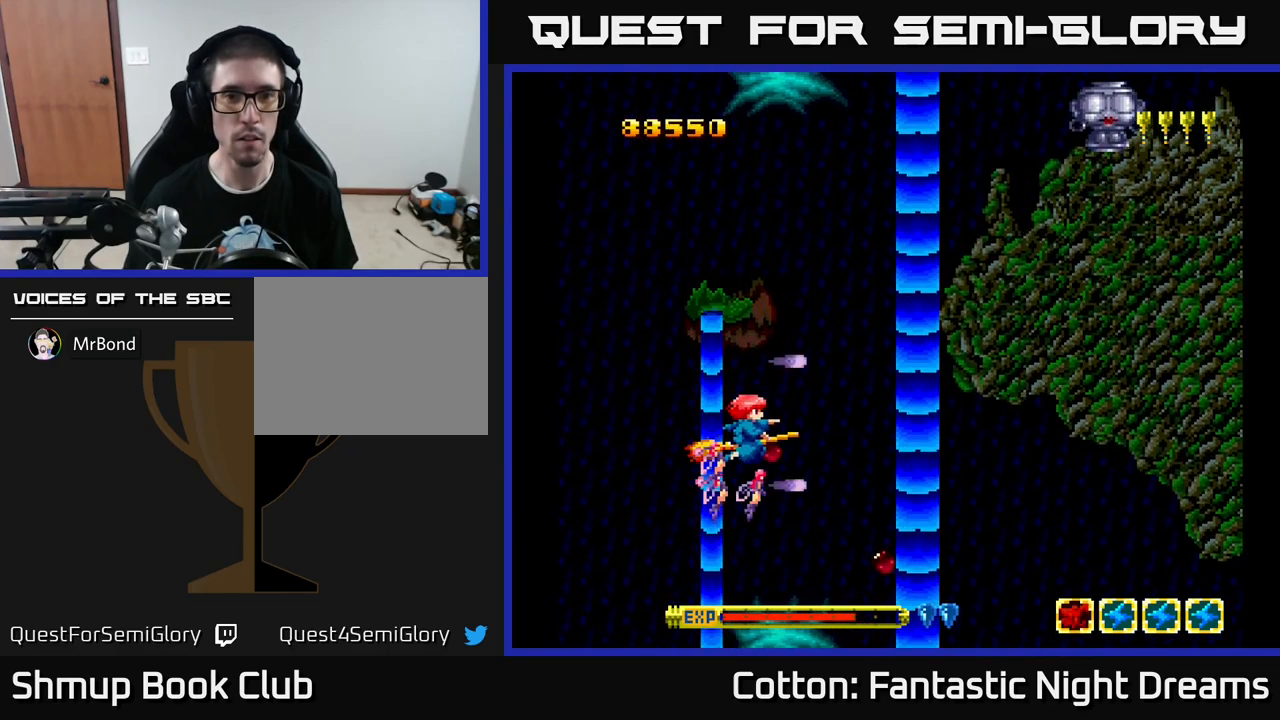
{"buttons": ["DPAD_UP"], "left_stick": "center", "right_stick": "center", "events": [[150, "DPAD_UP", "down"], [217, "DPAD_RIGHT", "down"], [250, "B", "up"], [283, "Y", "up"], [333, "DPAD_RIGHT", "up"]]}
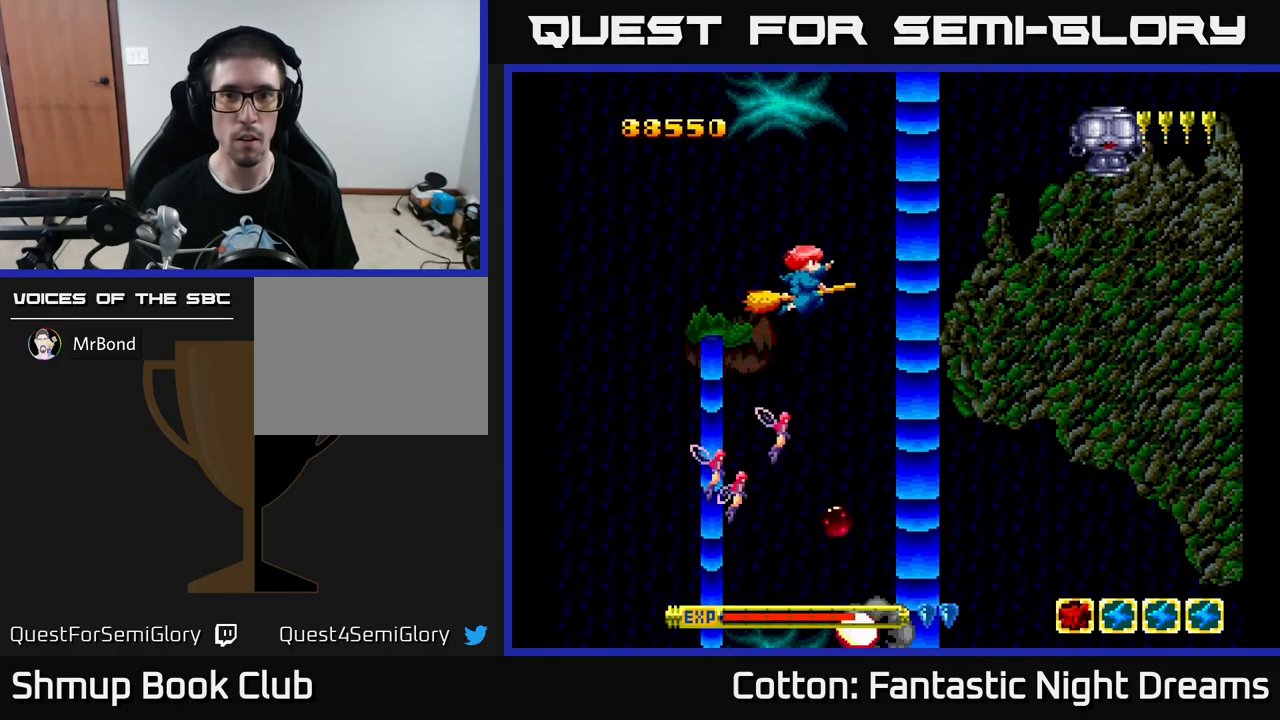
{"buttons": ["DPAD_DOWN"], "left_stick": "center", "right_stick": "center", "events": [[233, "Y", "down"], [350, "DPAD_UP", "up"], [483, "DPAD_DOWN", "down"], [500, "Y", "up"]]}
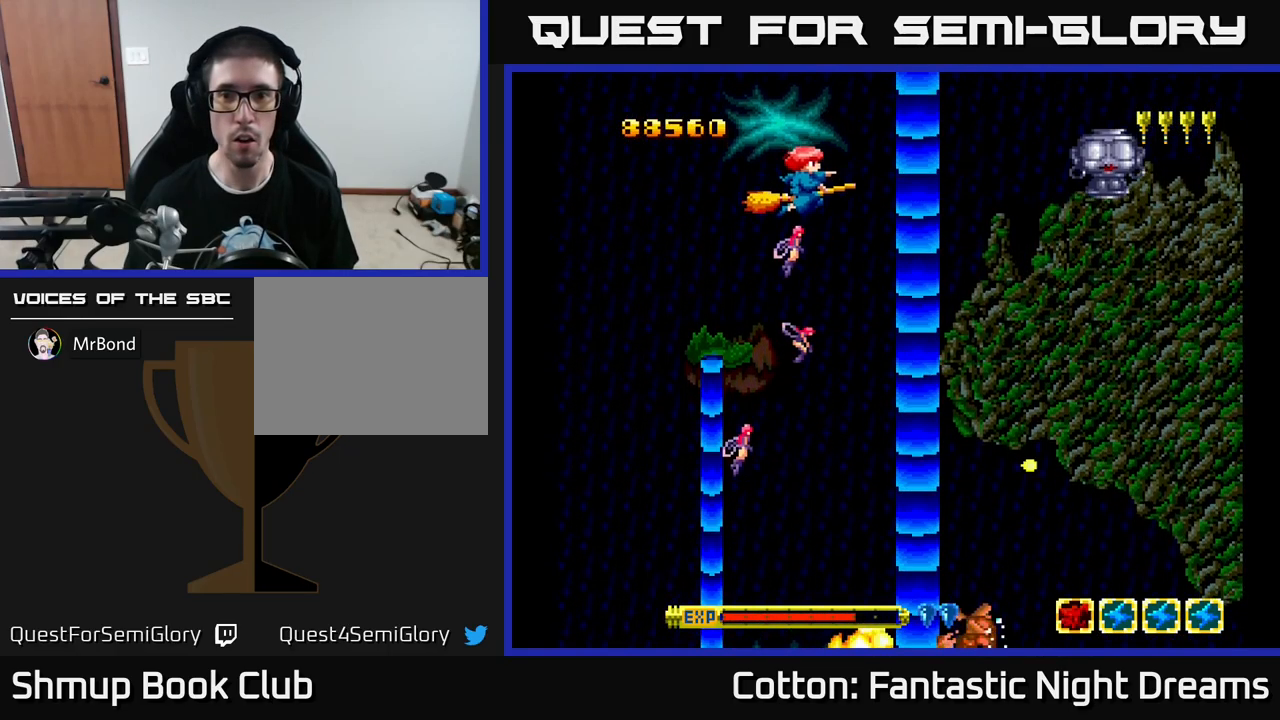
{"buttons": ["Y", "DPAD_UP"], "left_stick": "center", "right_stick": "center", "events": [[100, "DPAD_DOWN", "up"], [100, "DPAD_LEFT", "down"], [183, "DPAD_DOWN", "down"], [217, "DPAD_LEFT", "up"], [350, "DPAD_DOWN", "up"], [384, "DPAD_UP", "down"], [484, "Y", "down"]]}
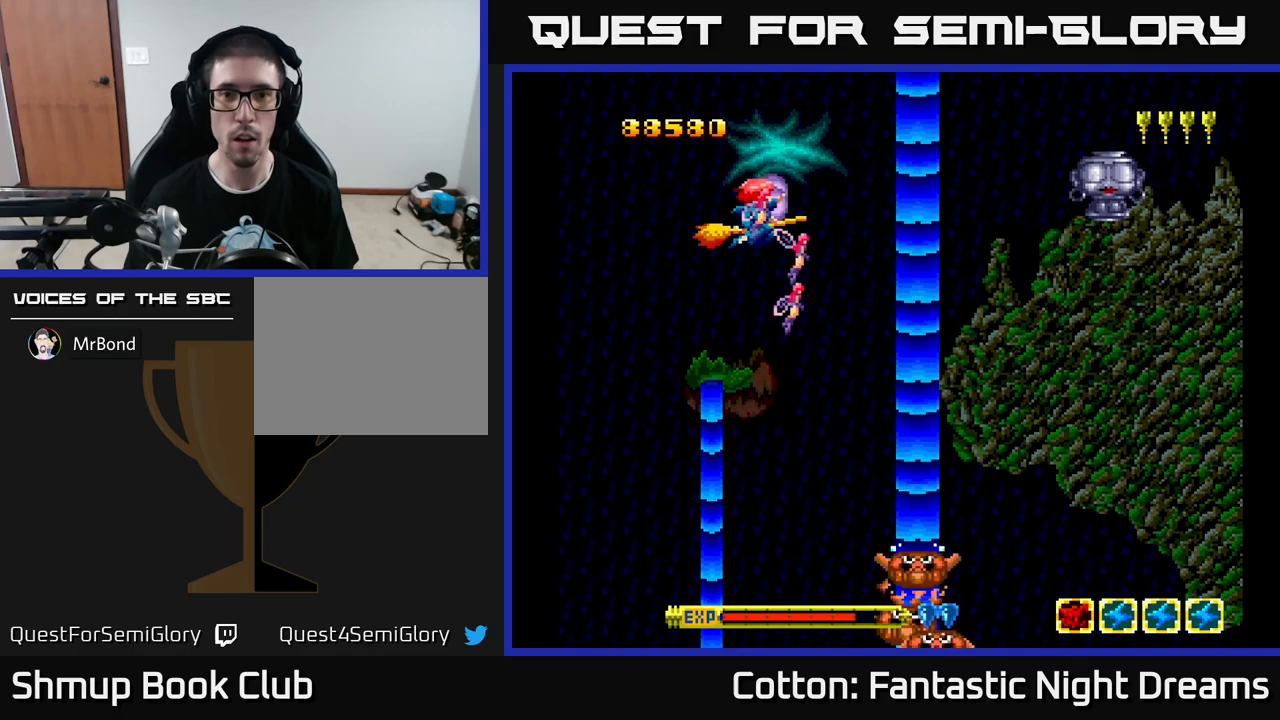
{"buttons": [], "left_stick": "center", "right_stick": "center", "events": [[67, "DPAD_UP", "up"], [84, "Y", "up"], [134, "DPAD_DOWN", "down"], [200, "DPAD_LEFT", "down"], [267, "DPAD_LEFT", "up"], [417, "DPAD_DOWN", "up"]]}
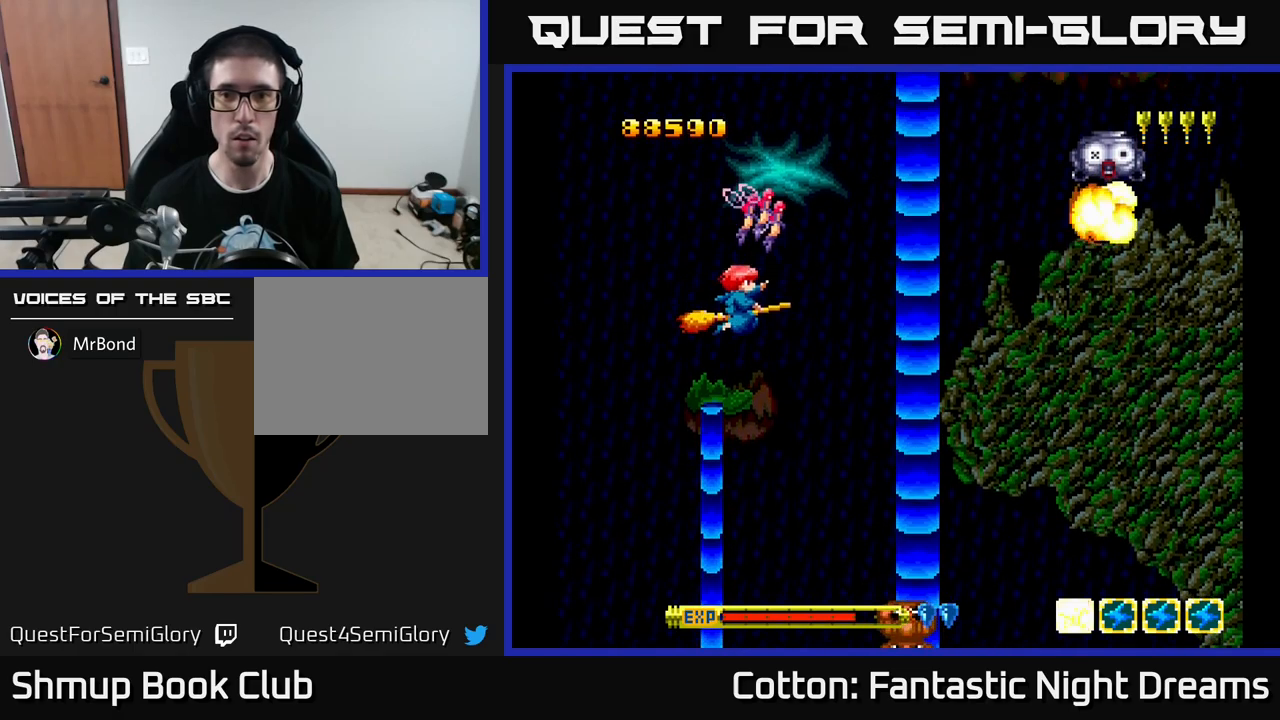
{"buttons": [], "left_stick": "center", "right_stick": "center", "events": [[17, "DPAD_DOWN", "down"], [217, "DPAD_DOWN", "up"]]}
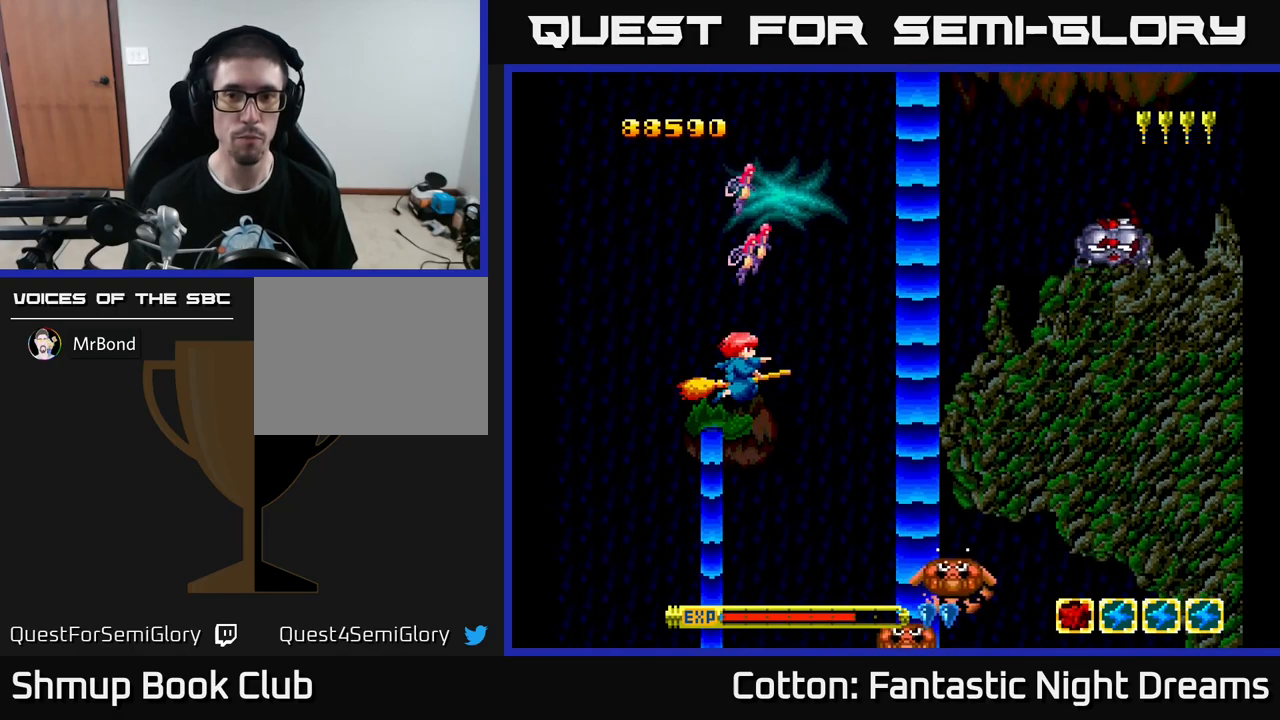
{"buttons": ["DPAD_DOWN"], "left_stick": "center", "right_stick": "center", "events": [[300, "DPAD_LEFT", "down"], [400, "DPAD_DOWN", "down"], [450, "DPAD_LEFT", "up"]]}
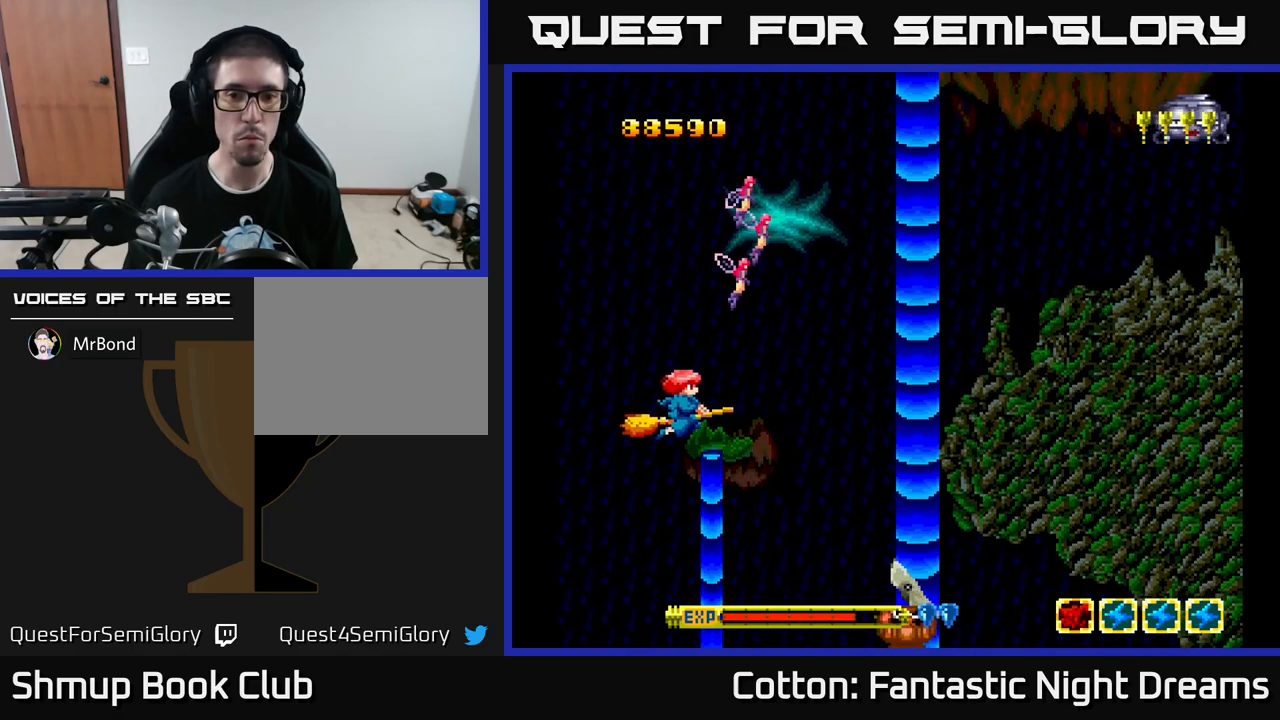
{"buttons": ["B", "Y", "DPAD_DOWN"], "left_stick": "center", "right_stick": "center", "events": [[167, "DPAD_DOWN", "up"], [350, "Y", "down"], [367, "DPAD_DOWN", "down"], [367, "DPAD_LEFT", "down"], [417, "B", "down"], [450, "DPAD_LEFT", "up"]]}
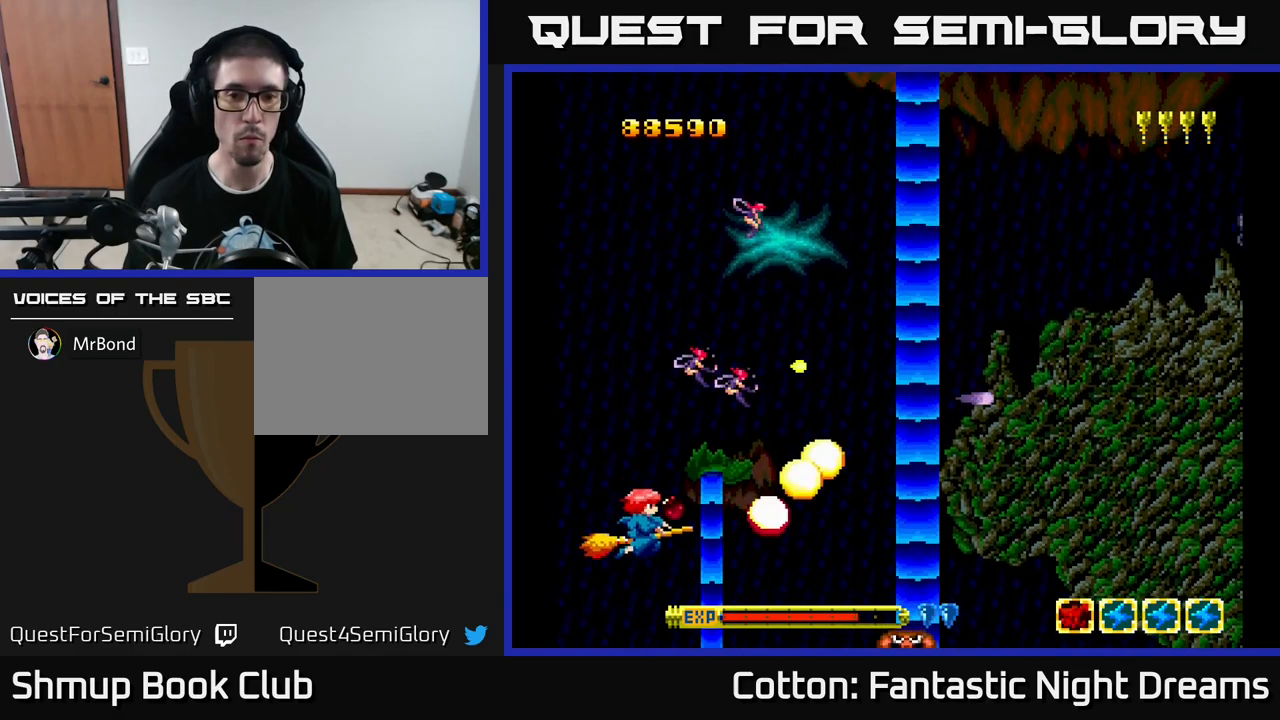
{"buttons": ["B", "Y", "DPAD_UP"], "left_stick": "center", "right_stick": "center", "events": [[17, "DPAD_DOWN", "up"], [17, "DPAD_LEFT", "down"], [134, "DPAD_LEFT", "up"], [217, "DPAD_RIGHT", "down"], [350, "DPAD_UP", "down"], [400, "DPAD_RIGHT", "up"]]}
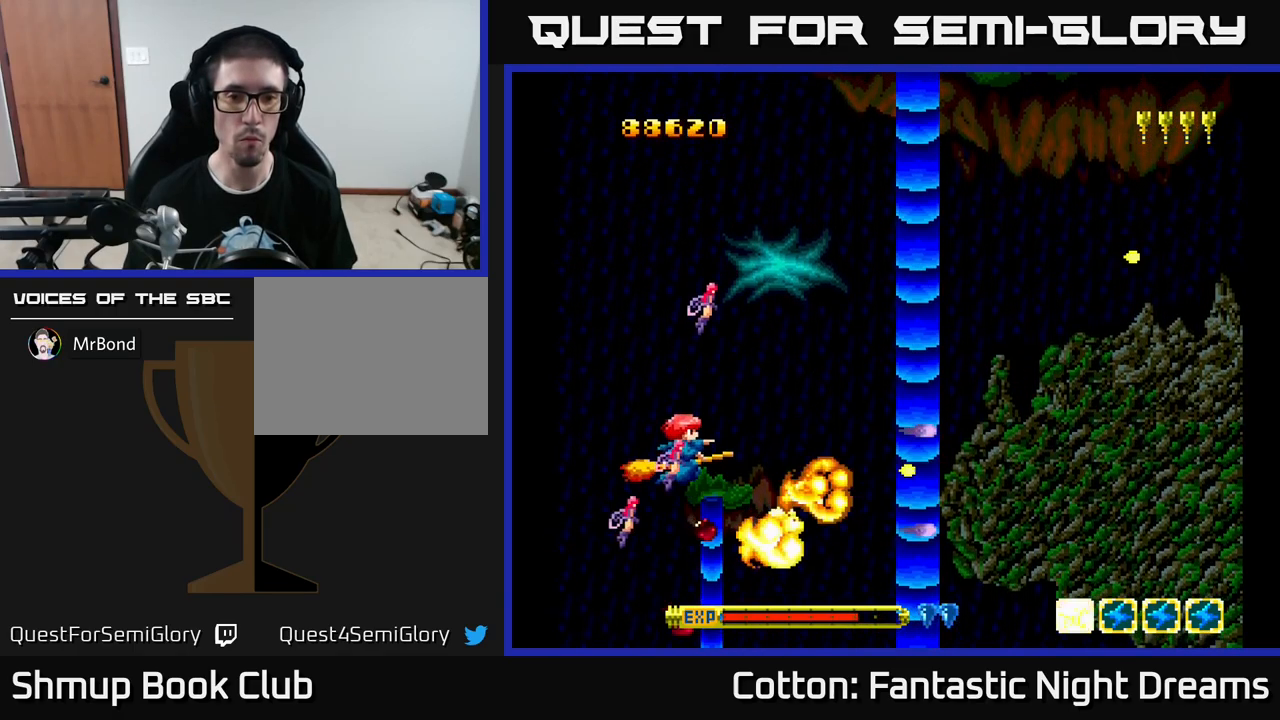
{"buttons": ["Y", "DPAD_UP"], "left_stick": "center", "right_stick": "center", "events": [[217, "DPAD_LEFT", "down"], [250, "DPAD_UP", "up"], [317, "DPAD_LEFT", "up"], [367, "DPAD_RIGHT", "down"], [434, "DPAD_RIGHT", "up"], [467, "DPAD_UP", "down"], [484, "B", "up"]]}
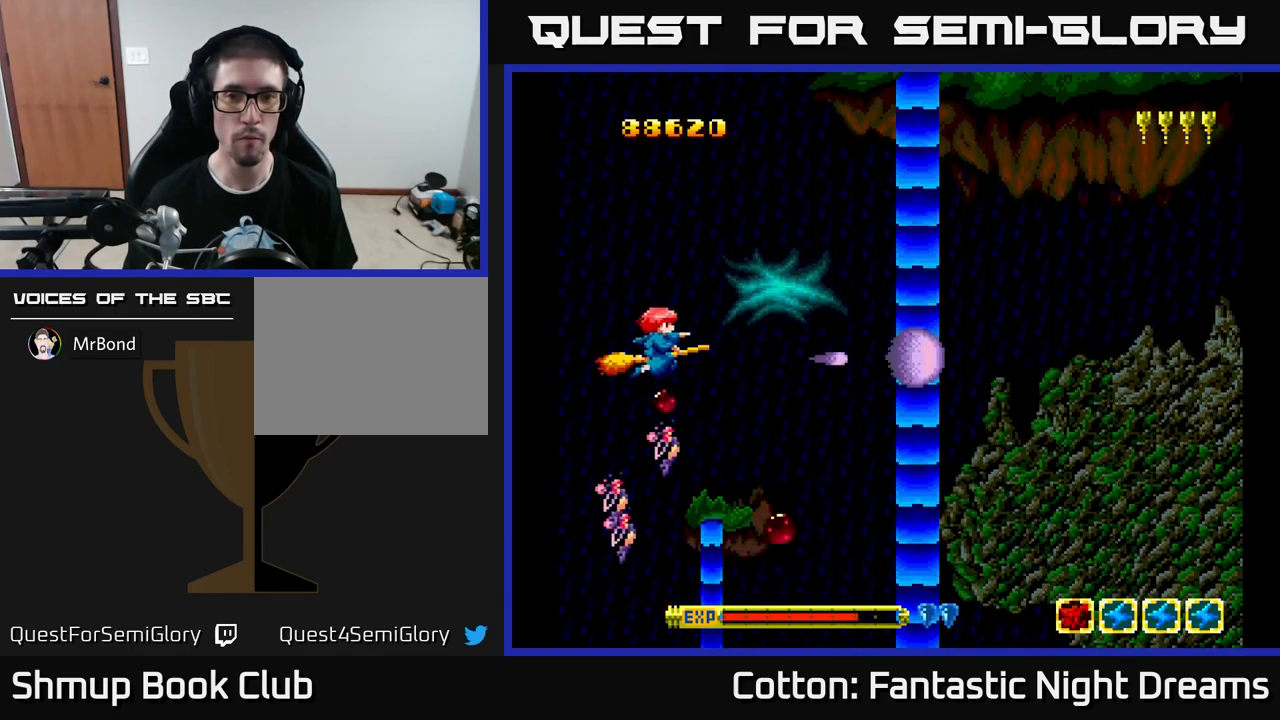
{"buttons": ["DPAD_UP"], "left_stick": "center", "right_stick": "center", "events": [[17, "Y", "up"], [84, "DPAD_UP", "up"], [100, "DPAD_RIGHT", "down"], [217, "DPAD_RIGHT", "up"], [234, "DPAD_DOWN", "down"], [350, "DPAD_DOWN", "up"], [350, "DPAD_RIGHT", "down"], [417, "DPAD_UP", "down"], [467, "DPAD_RIGHT", "up"]]}
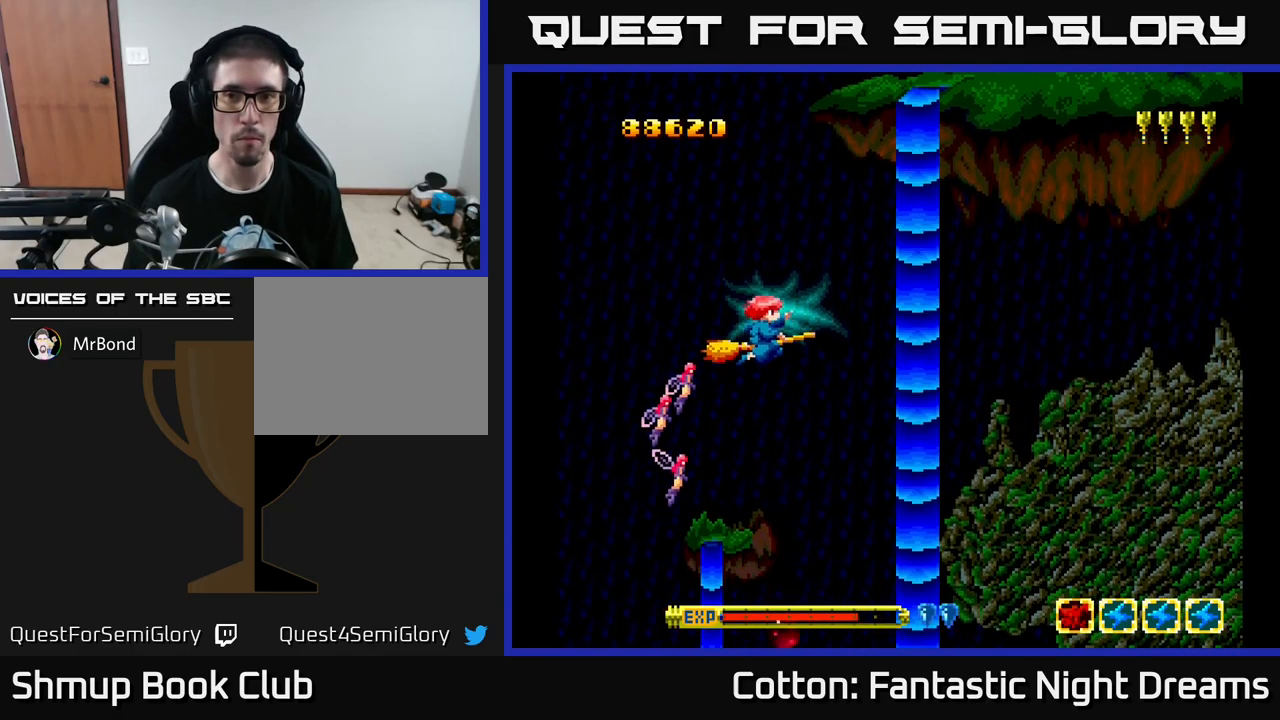
{"buttons": [], "left_stick": "center", "right_stick": "center", "events": [[84, "DPAD_RIGHT", "down"], [84, "DPAD_UP", "up"], [184, "DPAD_RIGHT", "up"]]}
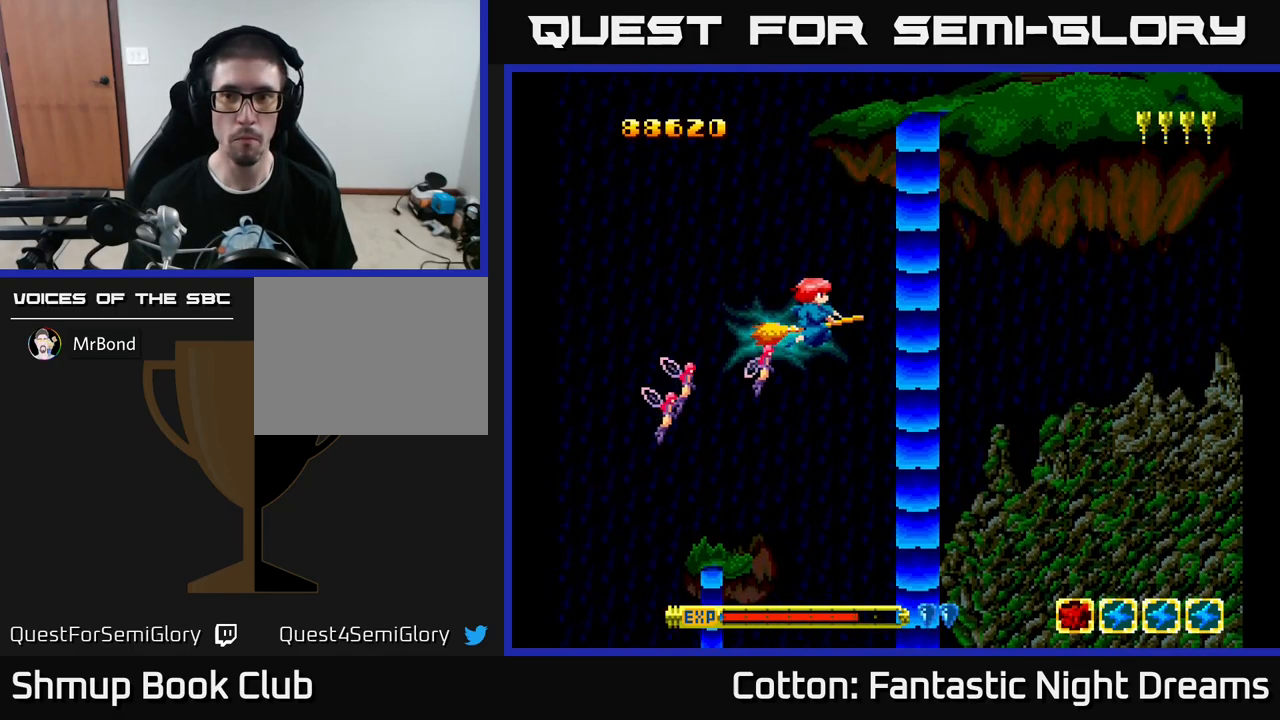
{"buttons": [], "left_stick": "center", "right_stick": "center", "events": []}
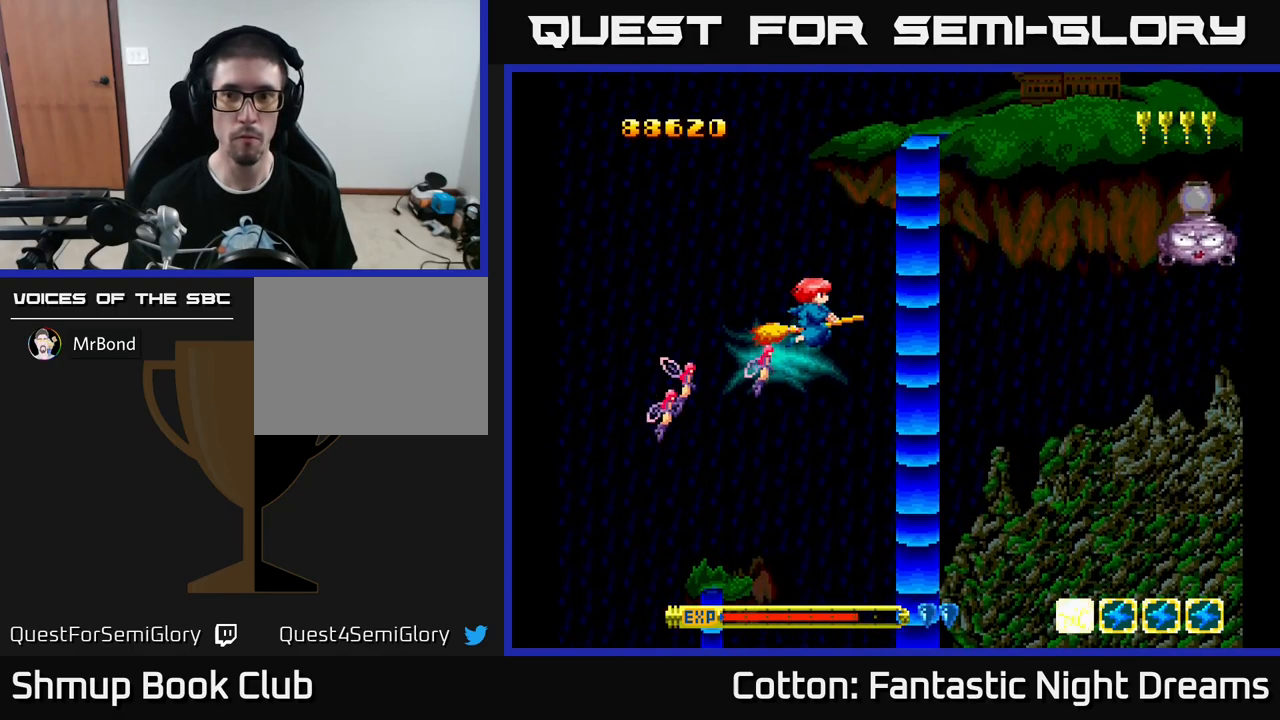
{"buttons": ["B", "Y", "DPAD_DOWN", "DPAD_RIGHT"], "left_stick": "center", "right_stick": "center", "events": [[100, "DPAD_UP", "down"], [117, "DPAD_RIGHT", "down"], [284, "DPAD_UP", "up"], [284, "Y", "down"], [334, "DPAD_DOWN", "down"], [367, "B", "down"]]}
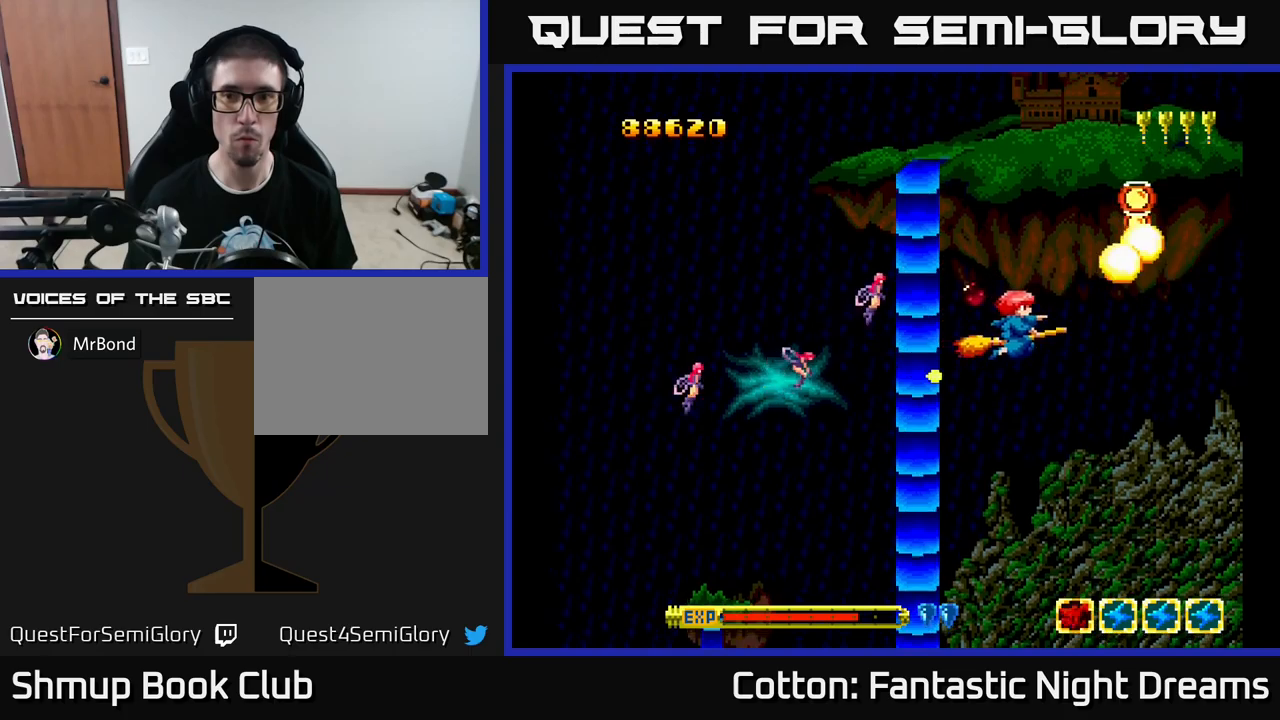
{"buttons": ["DPAD_UP"], "left_stick": "center", "right_stick": "center", "events": [[50, "DPAD_DOWN", "up"], [116, "B", "up"], [133, "Y", "up"], [183, "DPAD_RIGHT", "up"], [233, "DPAD_UP", "down"]]}
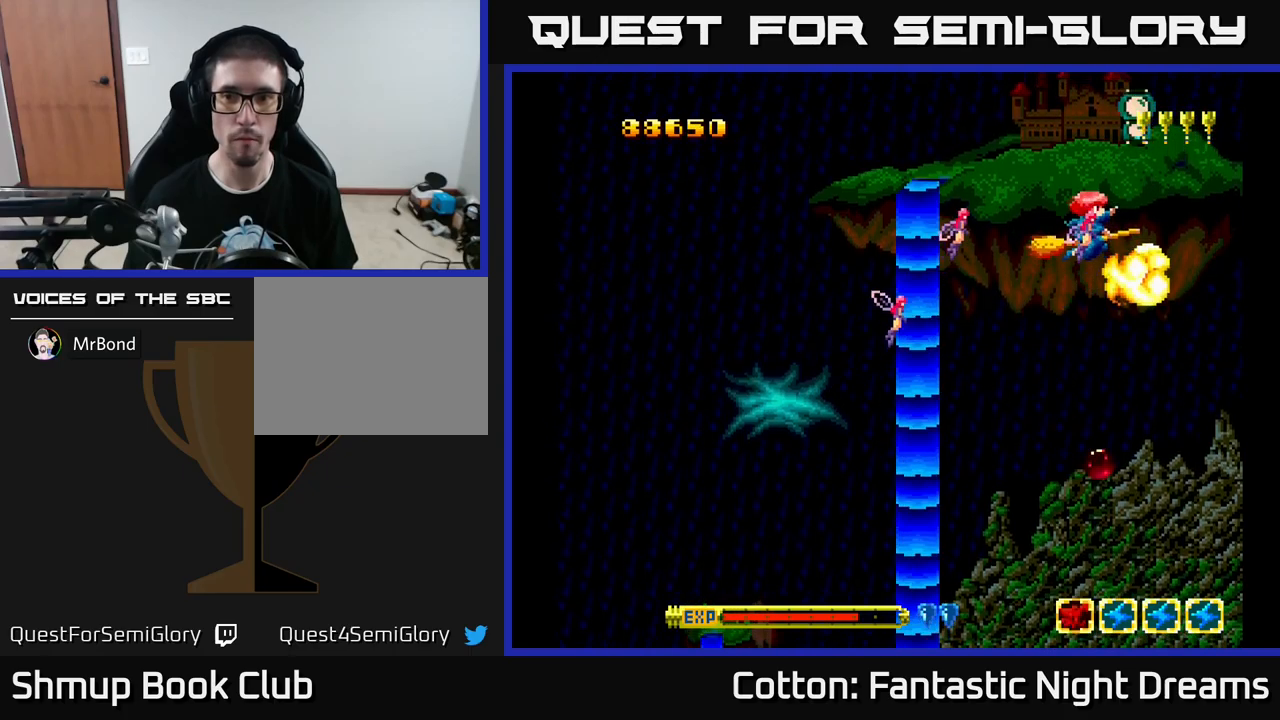
{"buttons": ["Y", "DPAD_DOWN", "DPAD_LEFT"], "left_stick": "center", "right_stick": "center", "events": [[66, "DPAD_RIGHT", "down"], [166, "DPAD_RIGHT", "up"], [316, "DPAD_LEFT", "down"], [350, "DPAD_UP", "up"], [400, "DPAD_DOWN", "down"], [400, "Y", "down"]]}
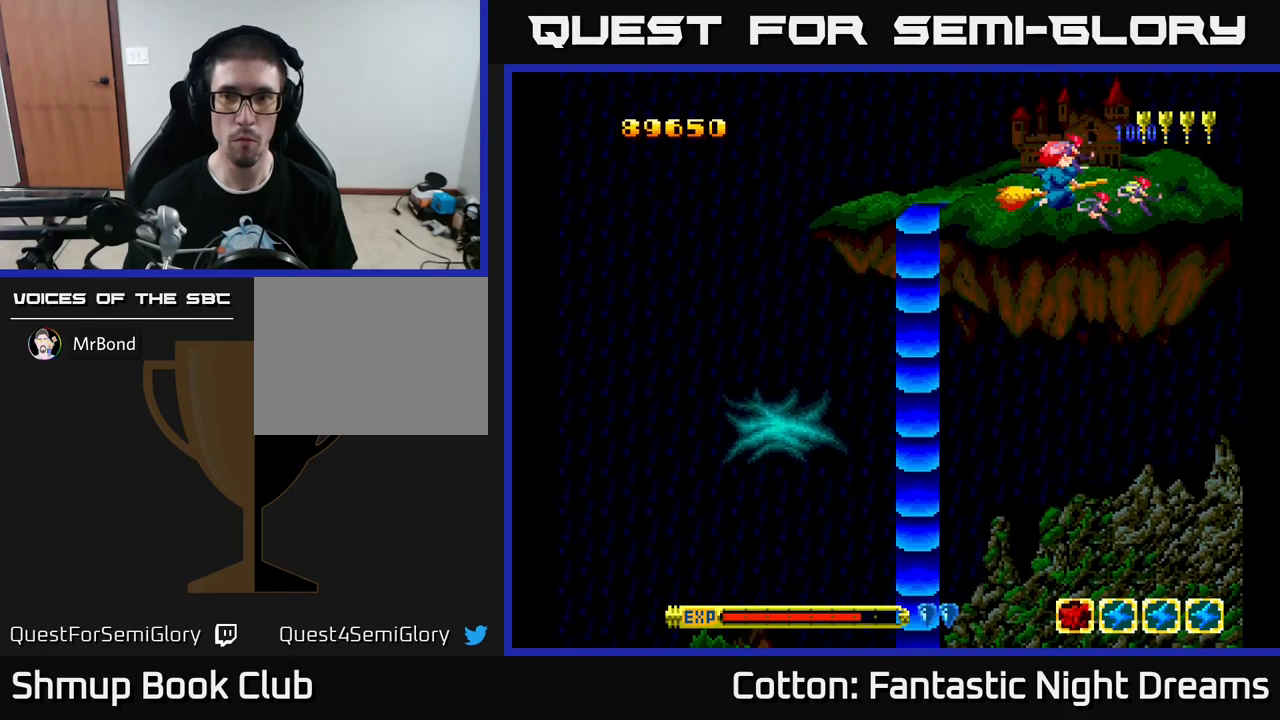
{"buttons": ["Y", "DPAD_DOWN", "DPAD_LEFT"], "left_stick": "center", "right_stick": "center", "events": []}
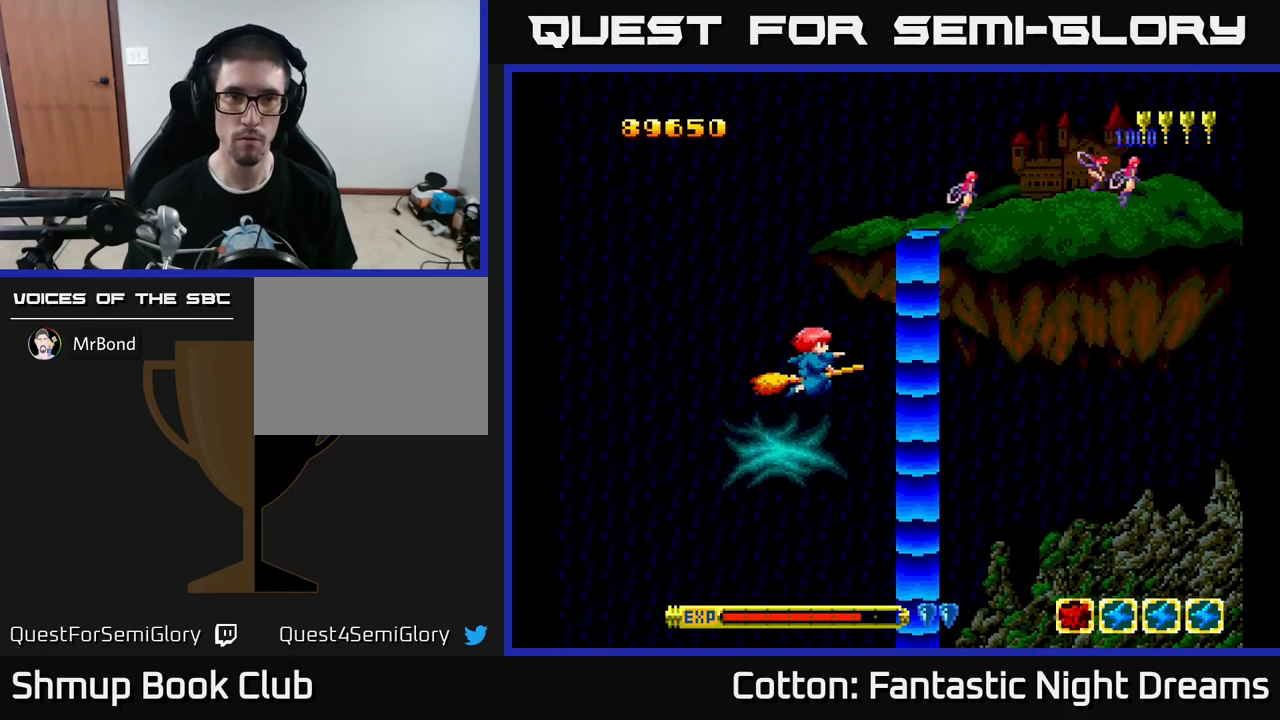
{"buttons": ["B", "Y"], "left_stick": "center", "right_stick": "center", "events": [[66, "DPAD_DOWN", "up"], [183, "DPAD_LEFT", "up"], [483, "B", "down"]]}
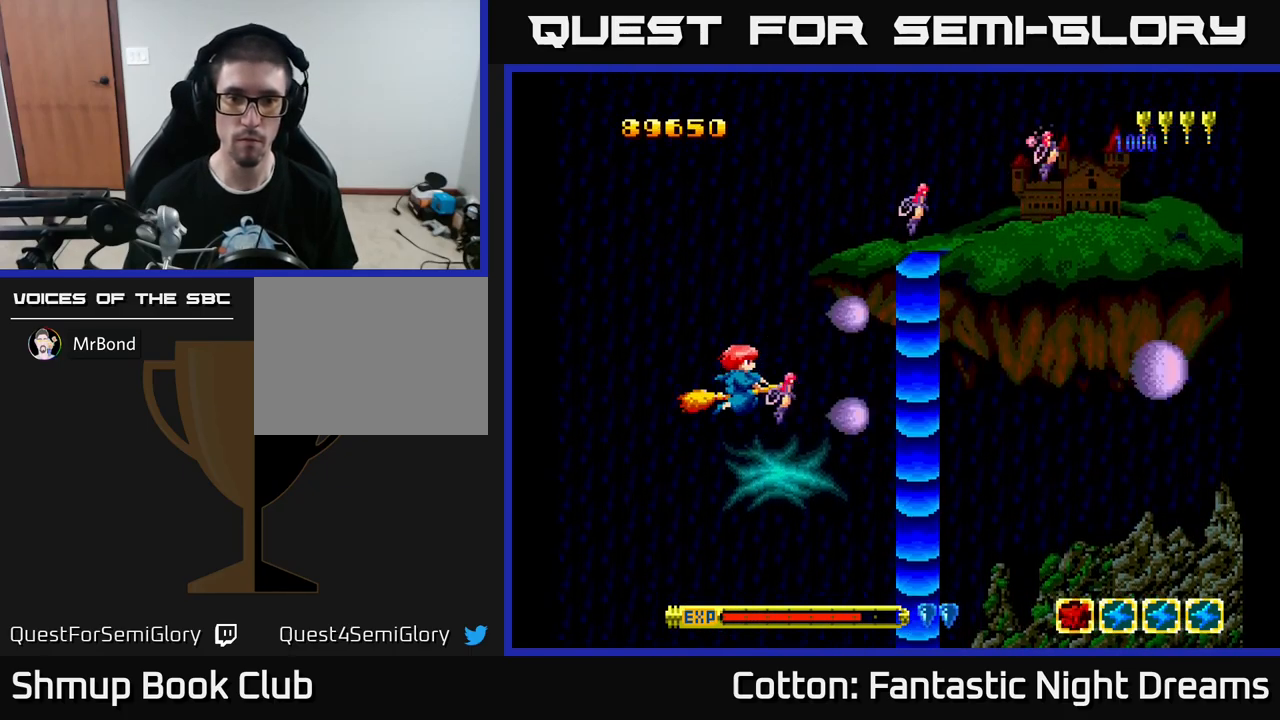
{"buttons": ["B", "Y"], "left_stick": "center", "right_stick": "center", "events": [[200, "DPAD_UP", "down"], [383, "DPAD_UP", "up"]]}
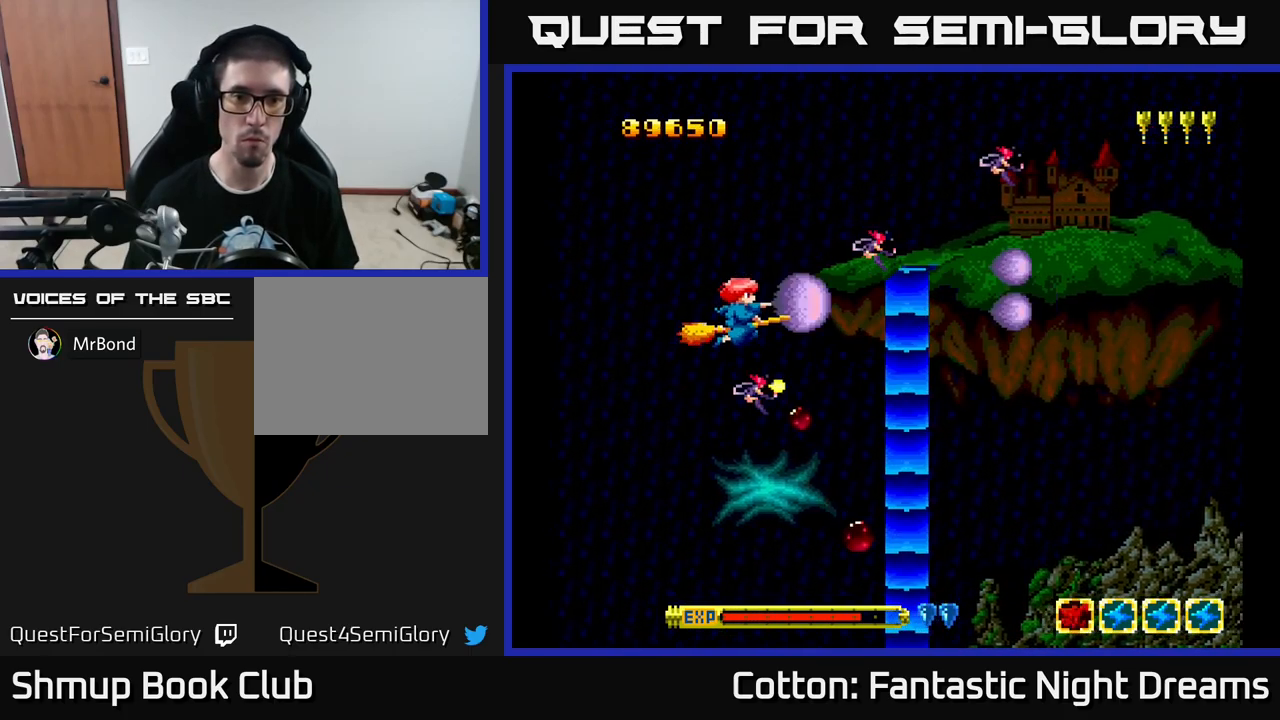
{"buttons": ["B", "Y"], "left_stick": "center", "right_stick": "center", "events": []}
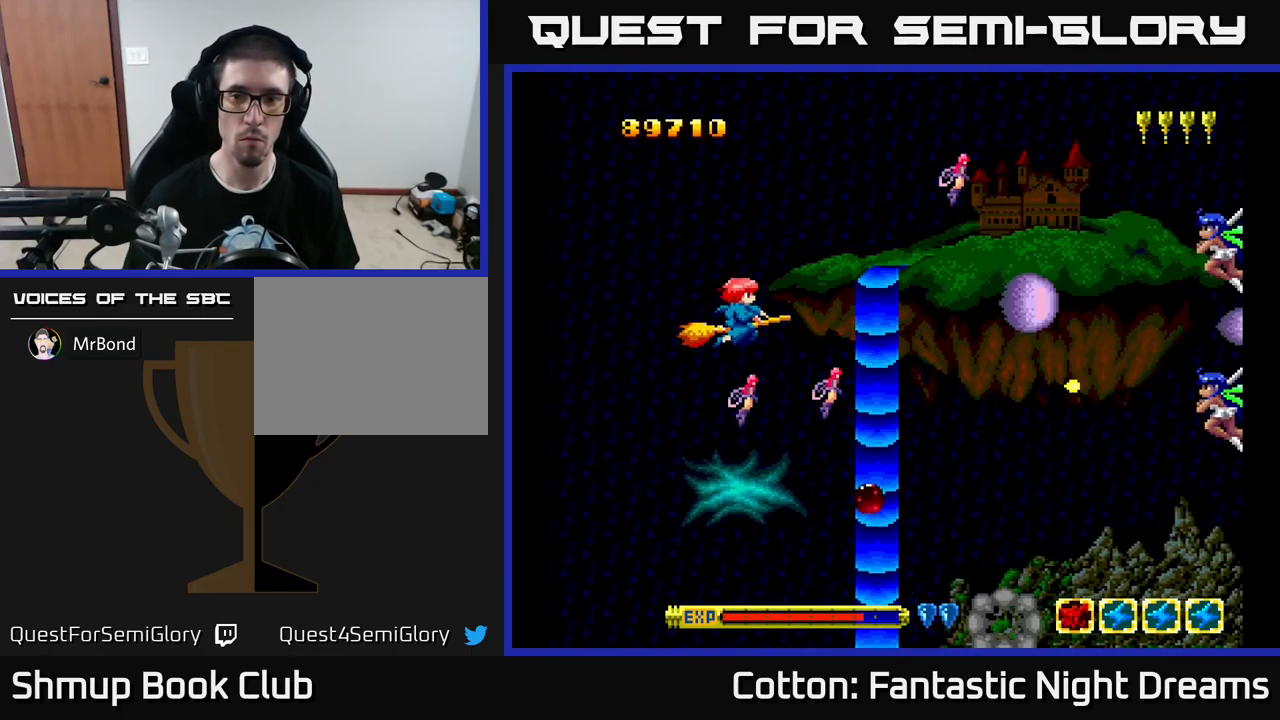
{"buttons": ["B", "Y"], "left_stick": "center", "right_stick": "center", "events": [[50, "DPAD_RIGHT", "down"], [116, "DPAD_DOWN", "down"], [433, "DPAD_DOWN", "up"], [483, "DPAD_RIGHT", "up"]]}
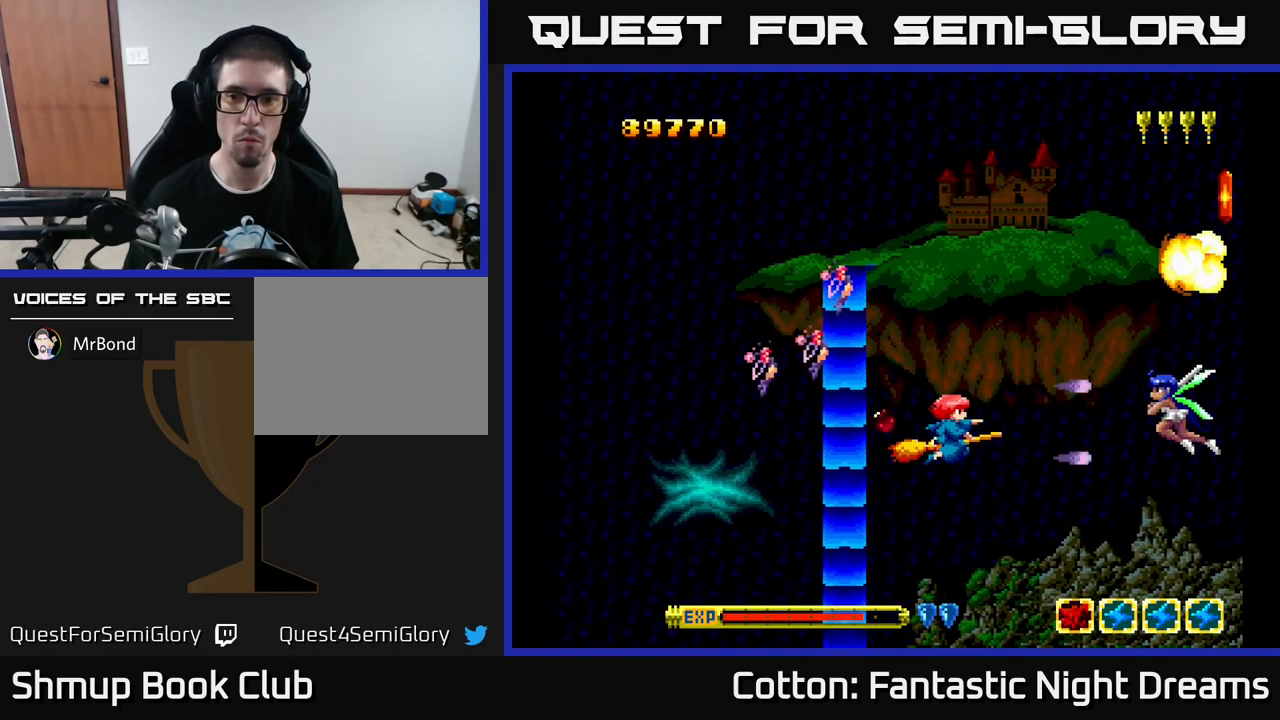
{"buttons": ["DPAD_RIGHT"], "left_stick": "center", "right_stick": "center", "events": [[150, "DPAD_LEFT", "down"], [266, "DPAD_UP", "down"], [283, "DPAD_LEFT", "up"], [316, "B", "up"], [316, "Y", "up"], [350, "DPAD_RIGHT", "down"], [383, "DPAD_UP", "up"]]}